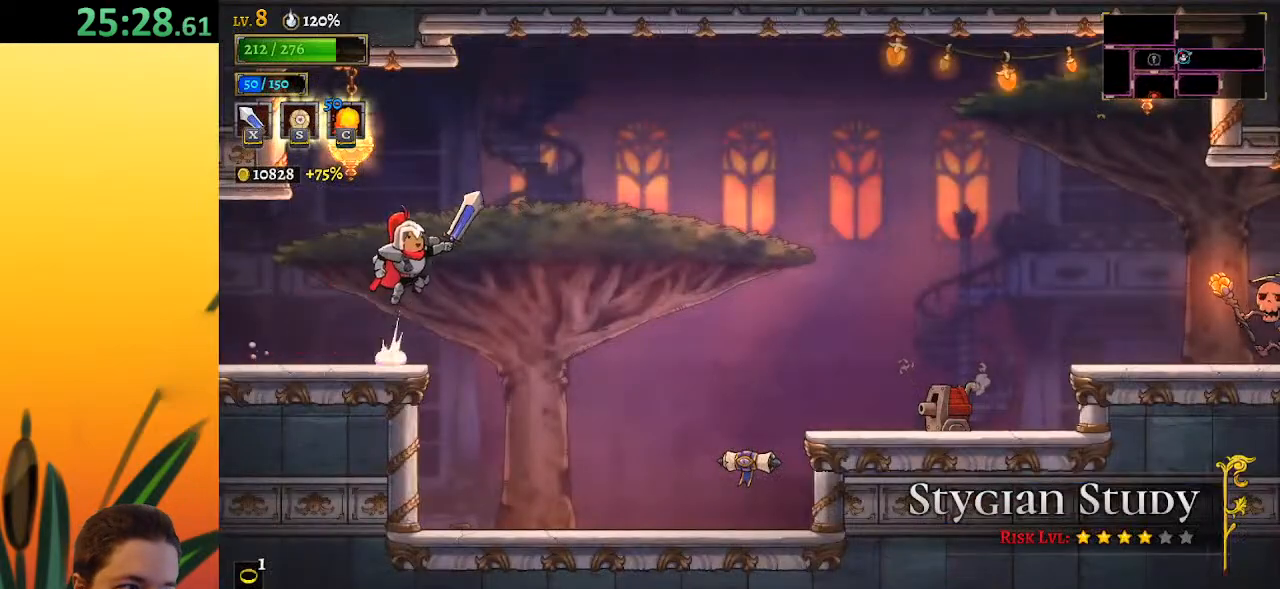
Gameplay with keyboard; each line is a JSON object with the keys held at the frame after it. "events" lists presses ("down") and releases ("up") of "a", "c", "d", "down", "left", "right", "s", "up", "x" and "z" between this image and that frame as [ms after this image, input, new state], when the widget could be followed in between. No other keys are recorded. Mouse input is not recorded.
{"keys": ["right"], "events": [[450, "z", "up"]]}
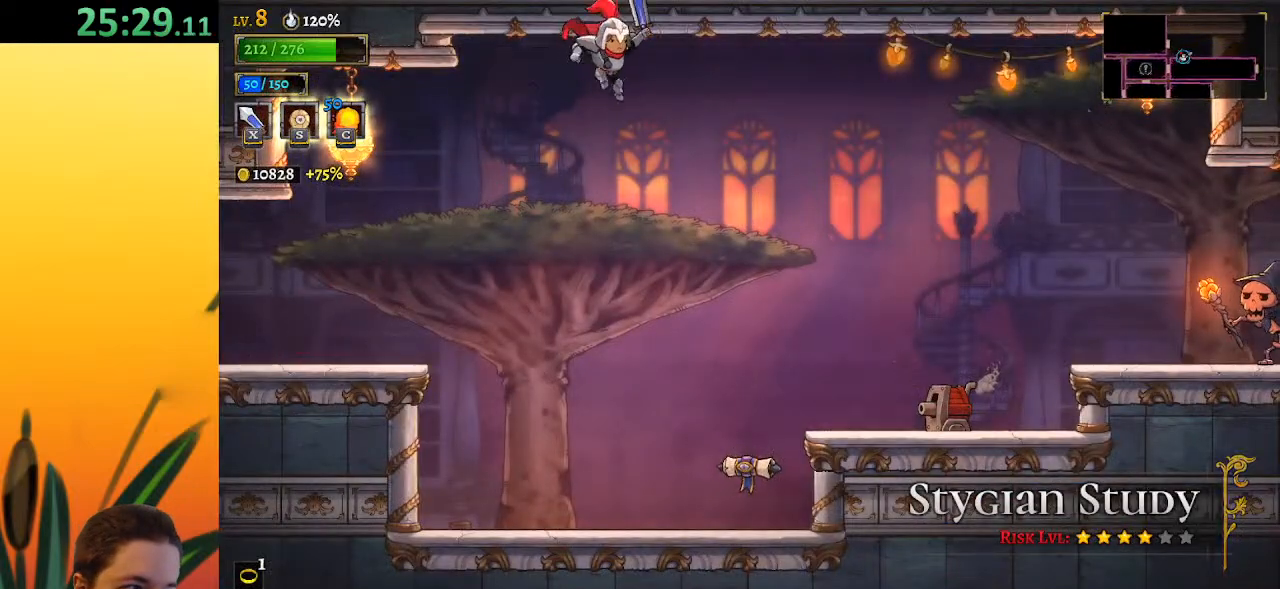
{"keys": ["right"], "events": [[33, "d", "down"], [267, "d", "up"]]}
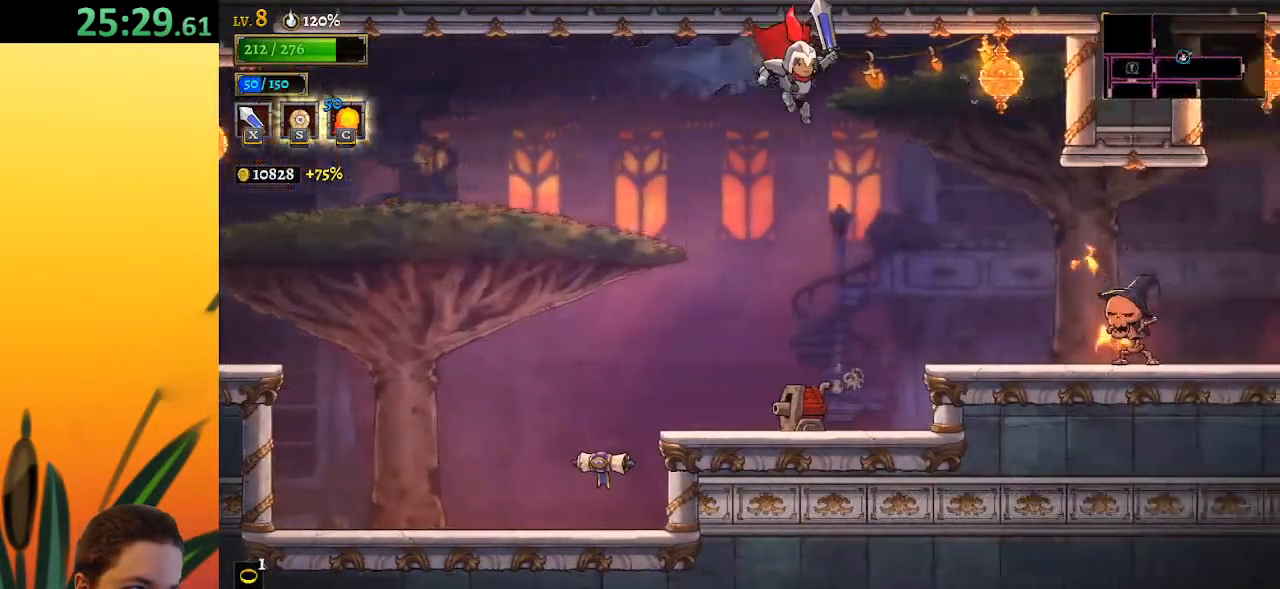
{"keys": ["right"], "events": [[233, "z", "down"], [433, "z", "up"]]}
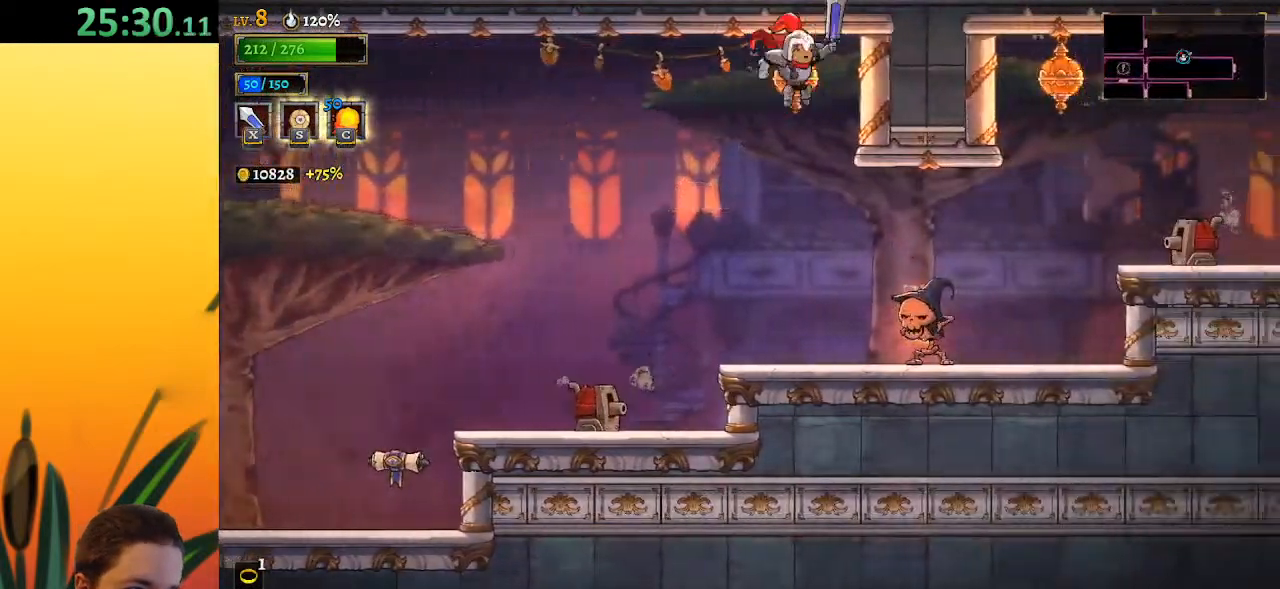
{"keys": ["down", "right"], "events": [[400, "down", "down"]]}
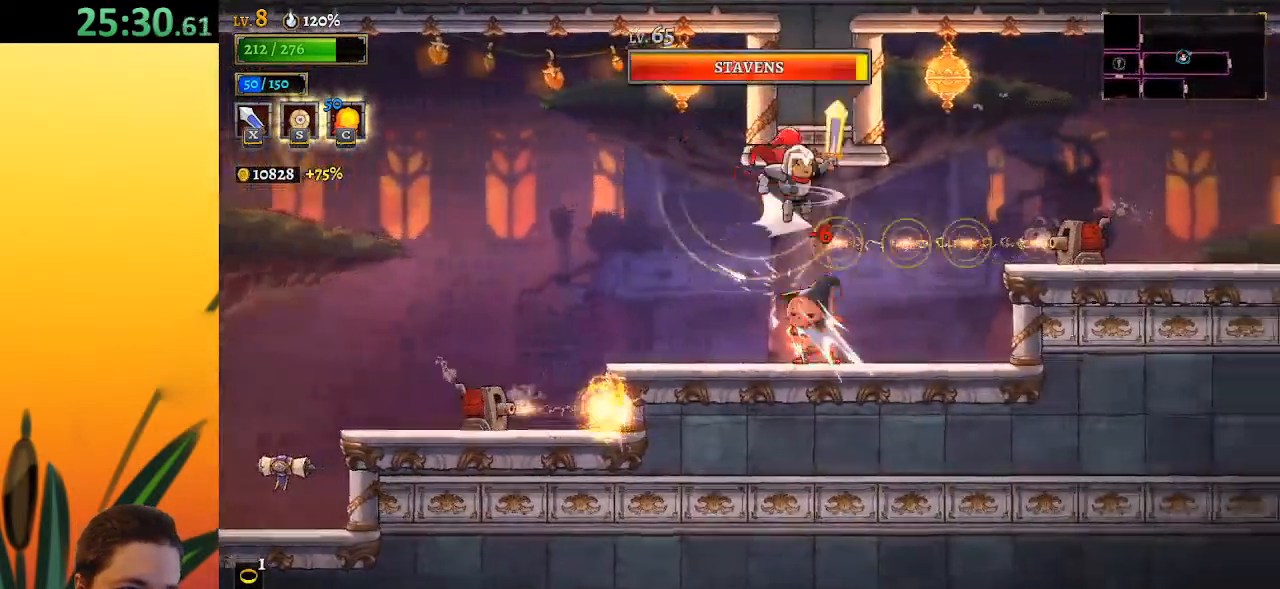
{"keys": ["down", "right"], "events": [[33, "d", "down"], [83, "down", "up"], [217, "d", "up"], [450, "down", "down"]]}
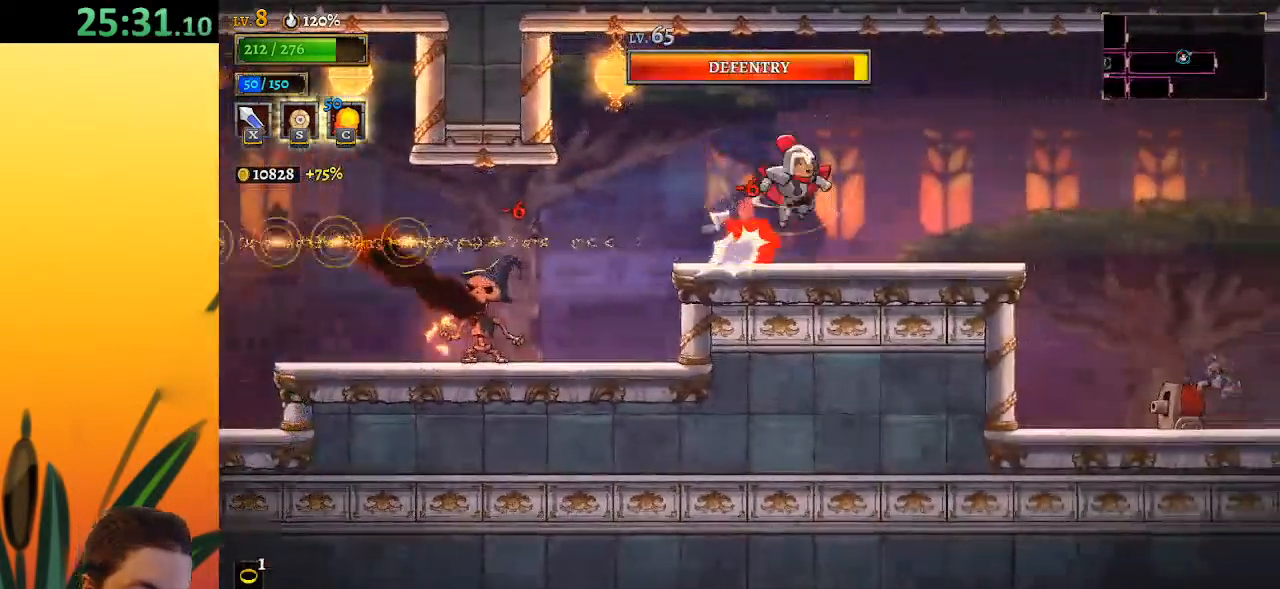
{"keys": ["right"], "events": [[100, "down", "up"]]}
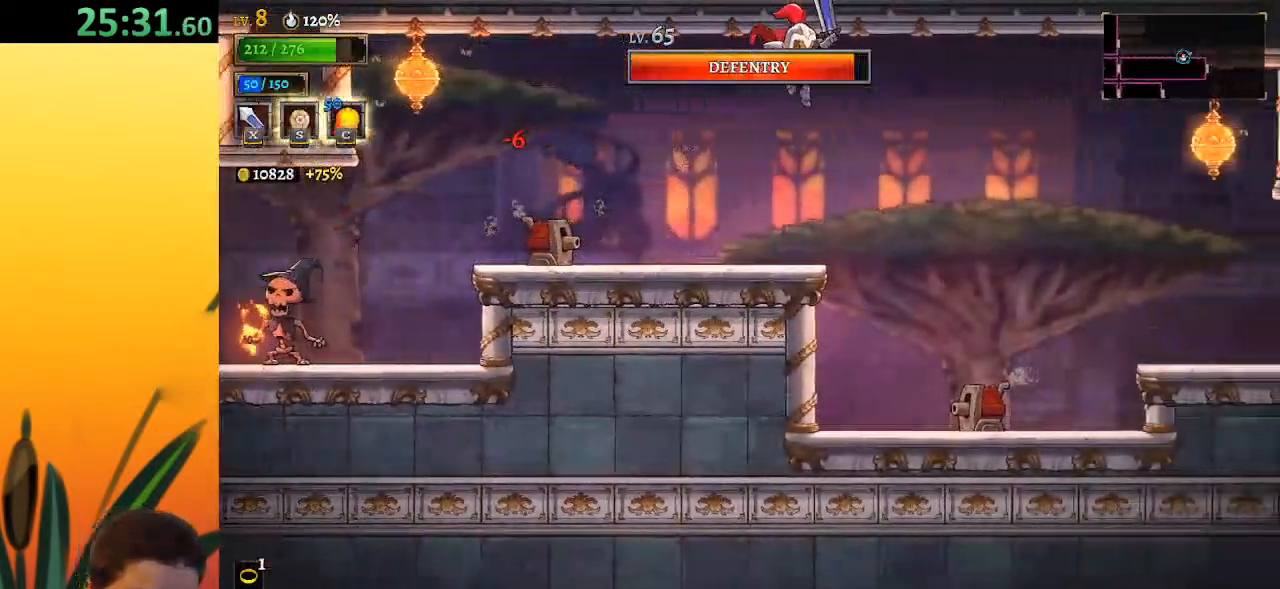
{"keys": ["right"], "events": [[67, "d", "down"], [333, "d", "up"]]}
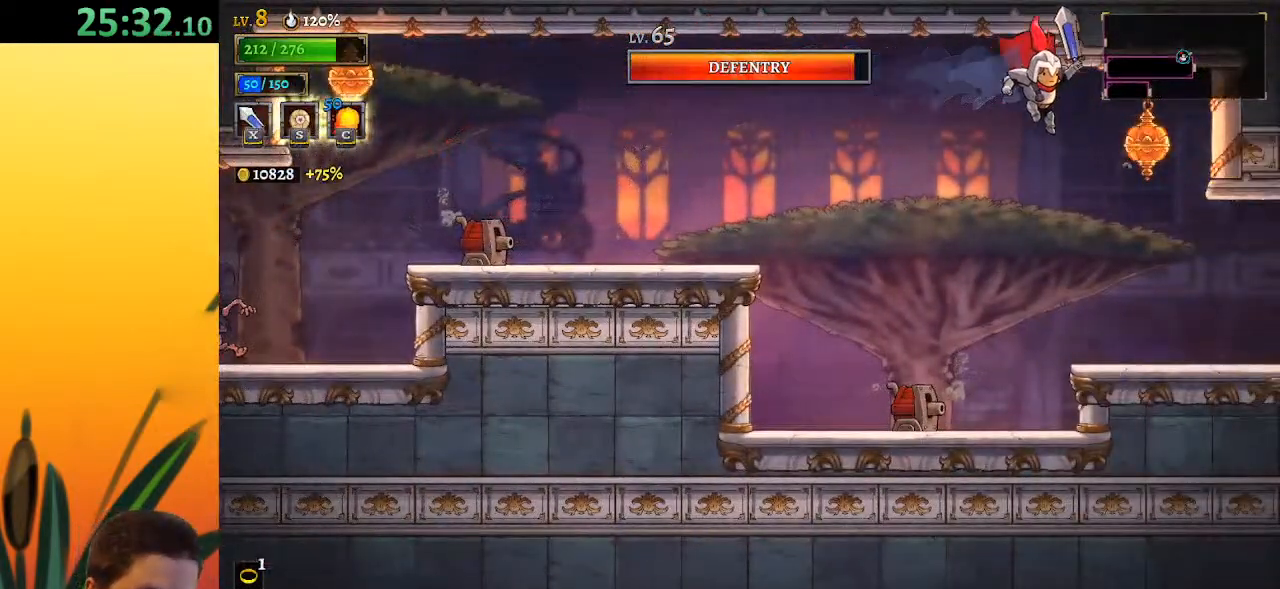
{"keys": ["d", "right"], "events": [[450, "d", "down"]]}
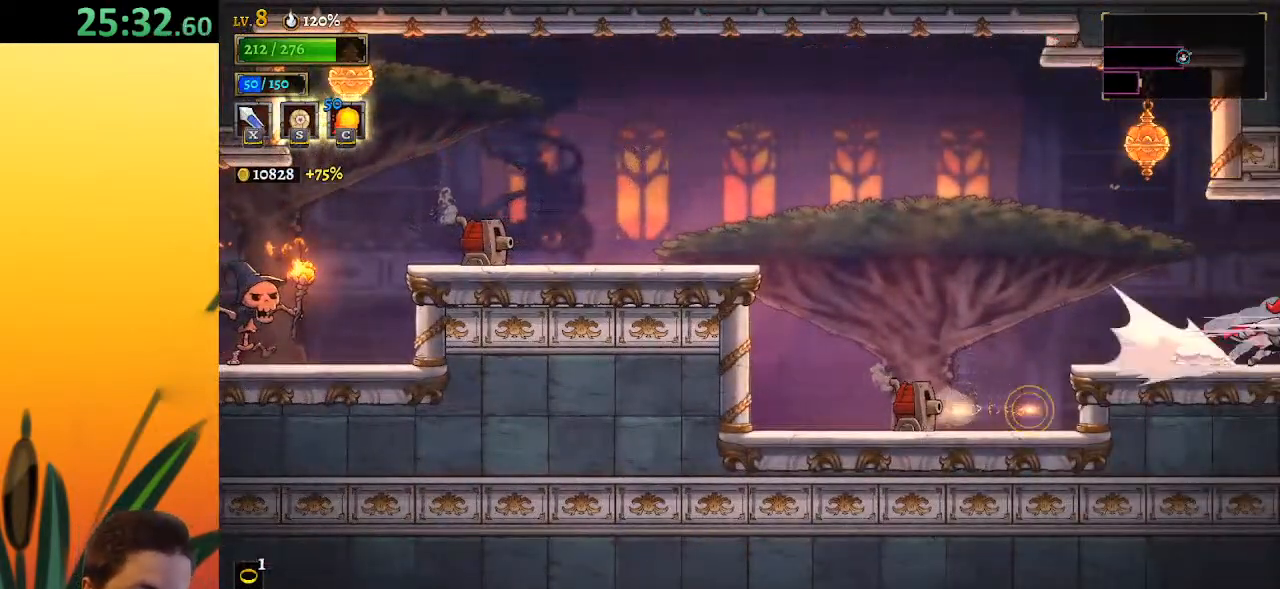
{"keys": [], "events": [[100, "d", "up"], [183, "right", "up"]]}
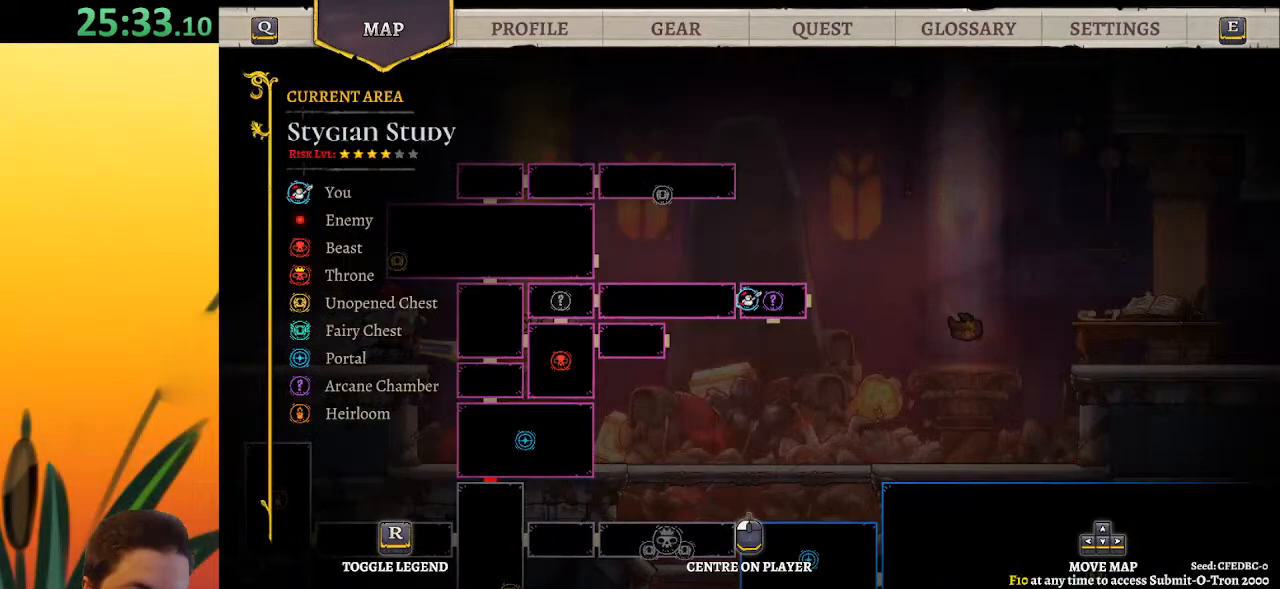
{"keys": ["right"], "events": [[200, "right", "down"]]}
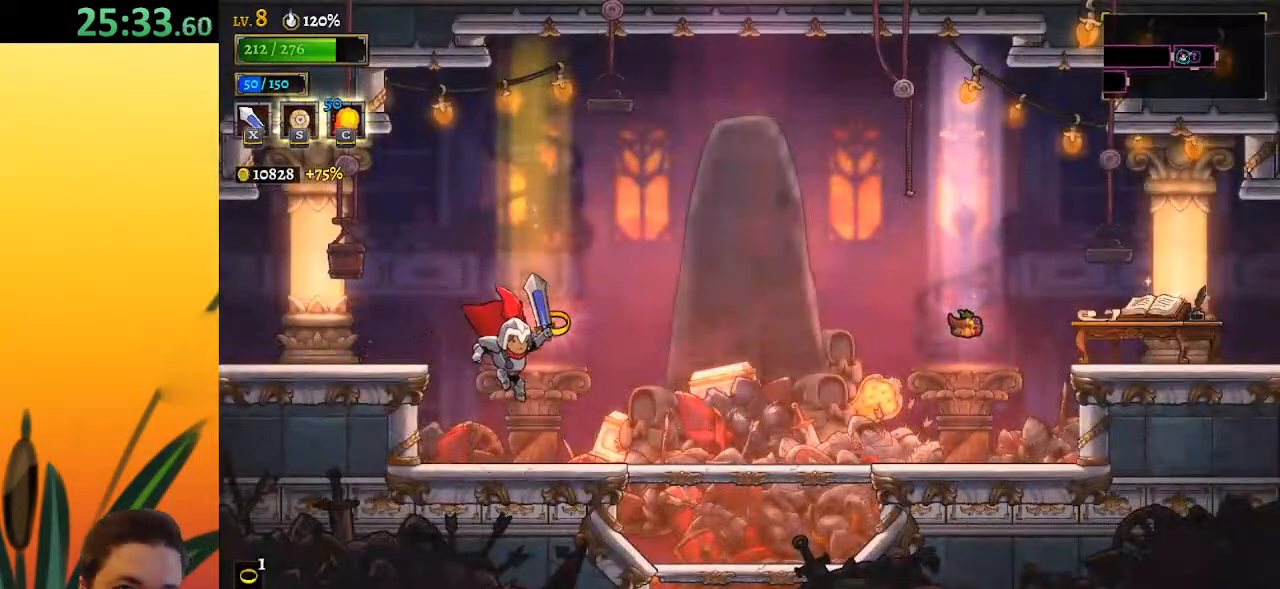
{"keys": ["right"], "events": [[50, "right", "up"], [333, "right", "down"]]}
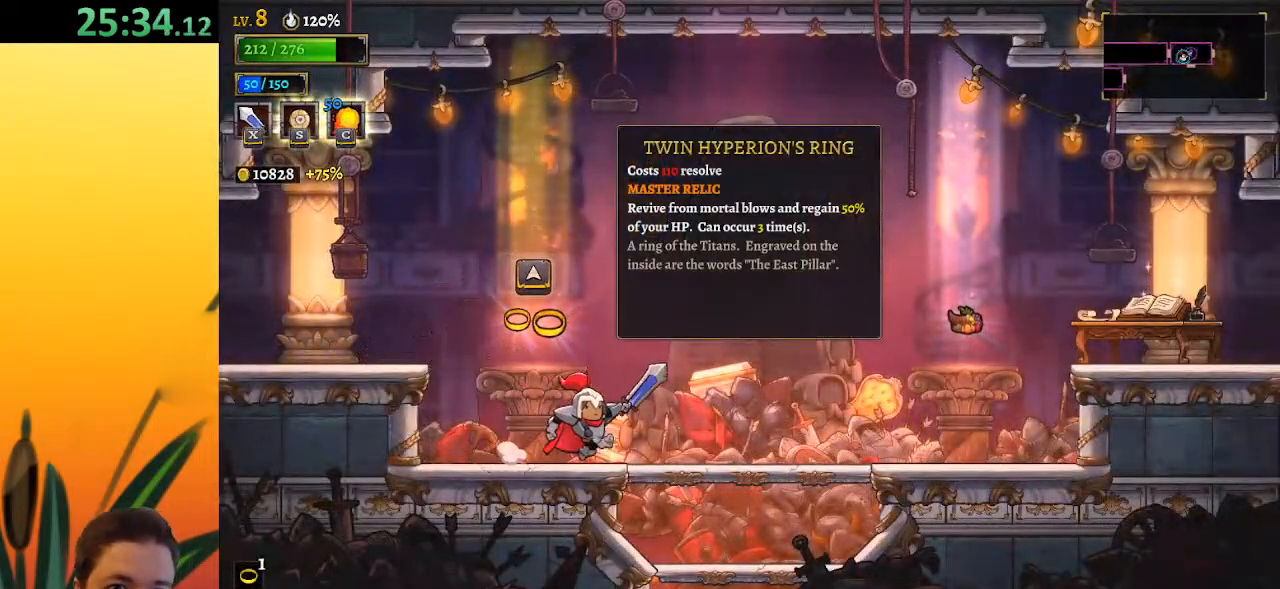
{"keys": ["right"], "events": [[217, "d", "down"], [300, "d", "up"]]}
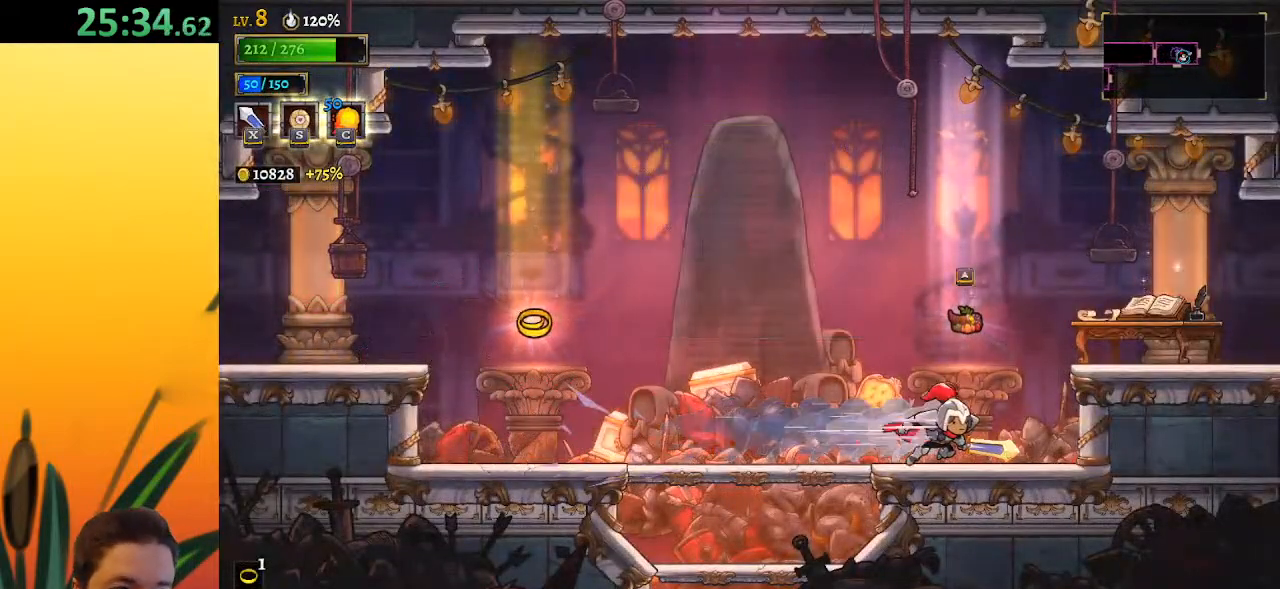
{"keys": ["d", "right"], "events": [[233, "z", "down"], [367, "z", "up"], [417, "d", "down"]]}
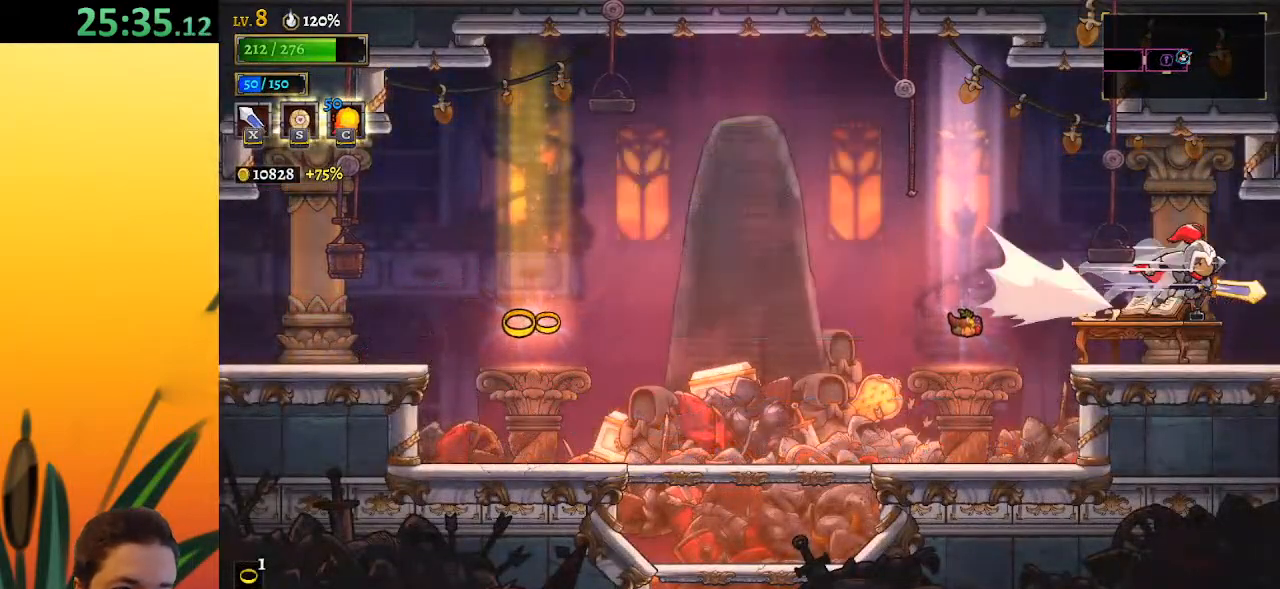
{"keys": [], "events": [[50, "d", "up"], [433, "right", "up"]]}
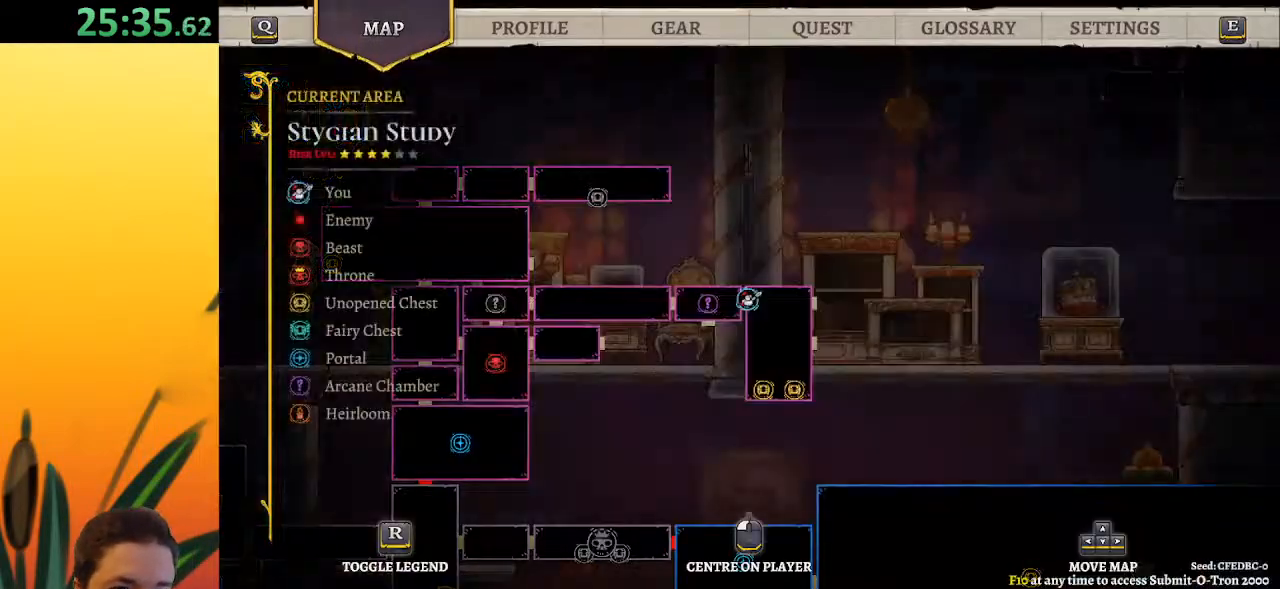
{"keys": ["right"], "events": [[450, "right", "down"]]}
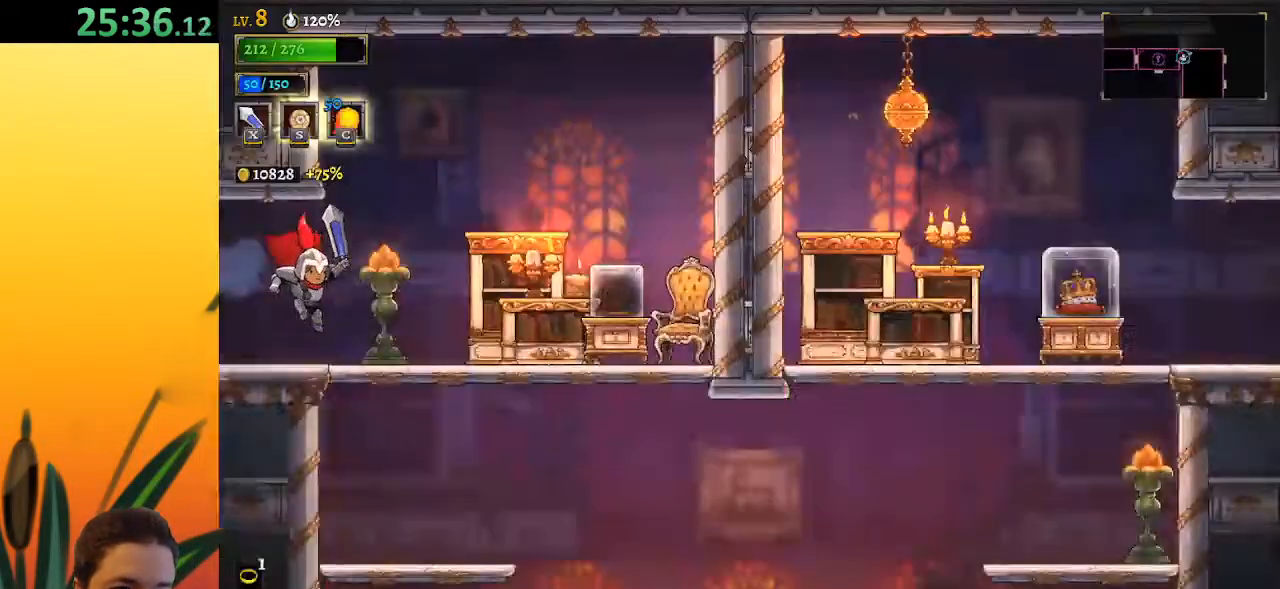
{"keys": ["down", "right"], "events": [[467, "down", "down"]]}
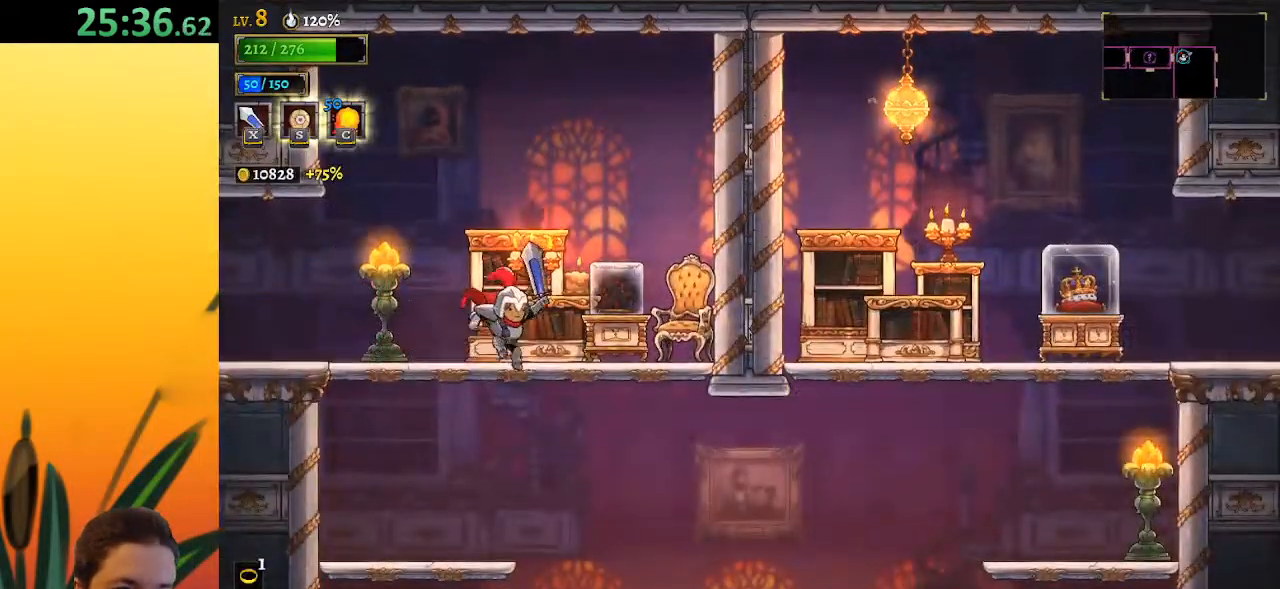
{"keys": ["right"], "events": [[50, "down", "up"], [283, "d", "down"], [467, "d", "up"]]}
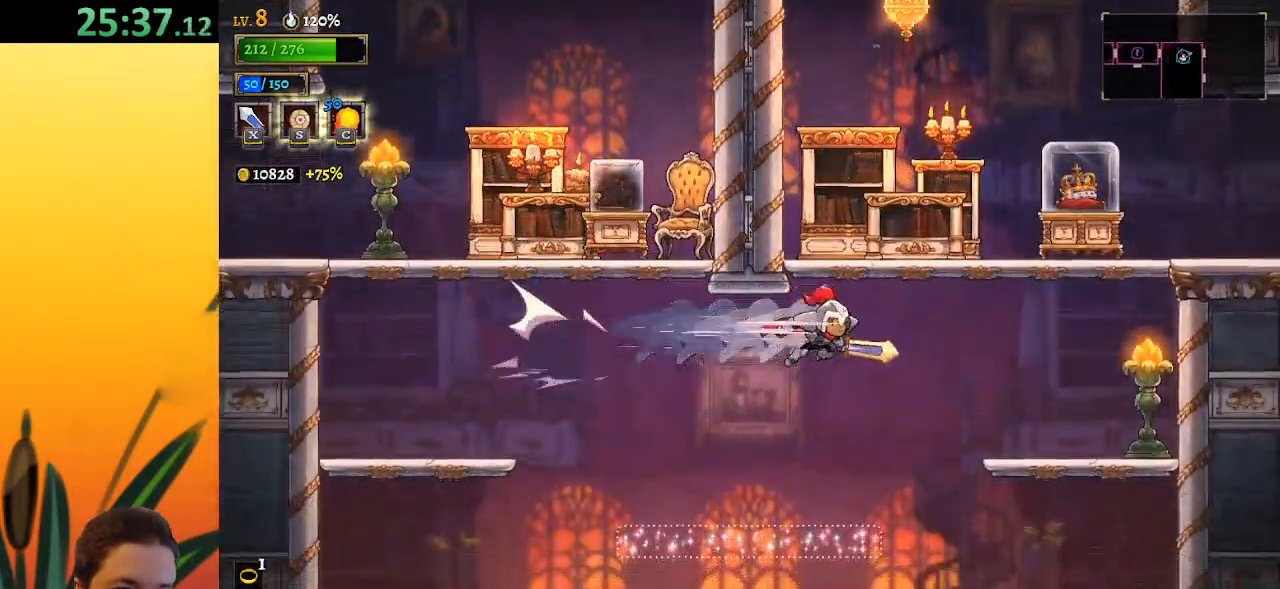
{"keys": ["right", "z"], "events": [[217, "z", "down"]]}
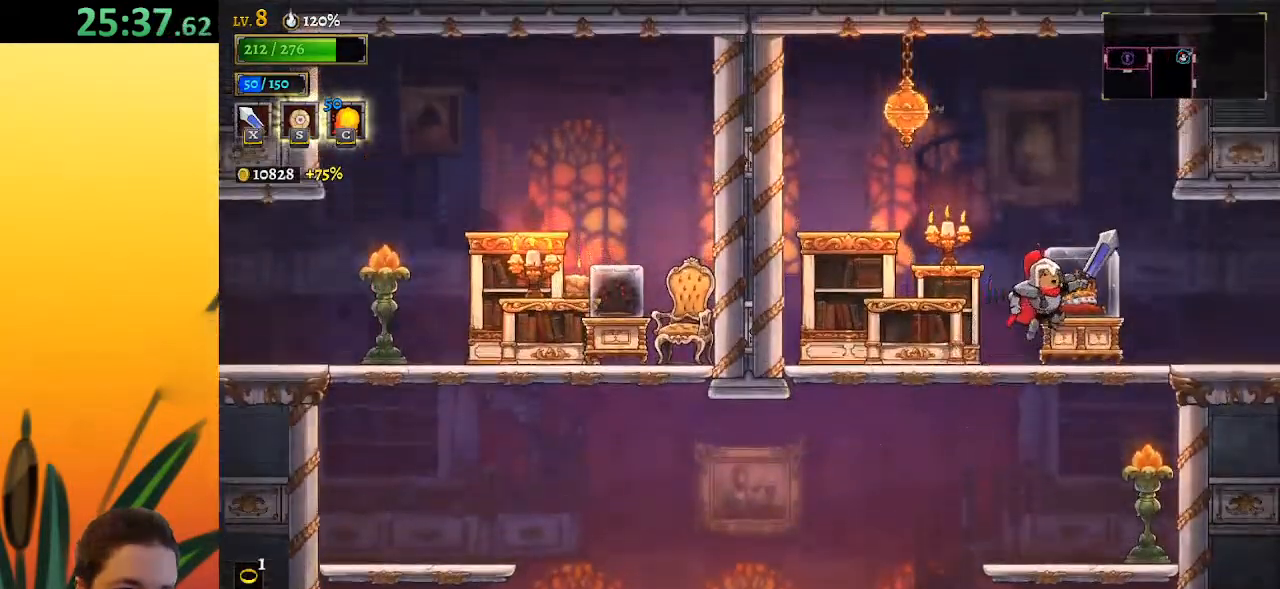
{"keys": ["right"], "events": [[33, "z", "up"], [317, "d", "down"], [450, "d", "up"]]}
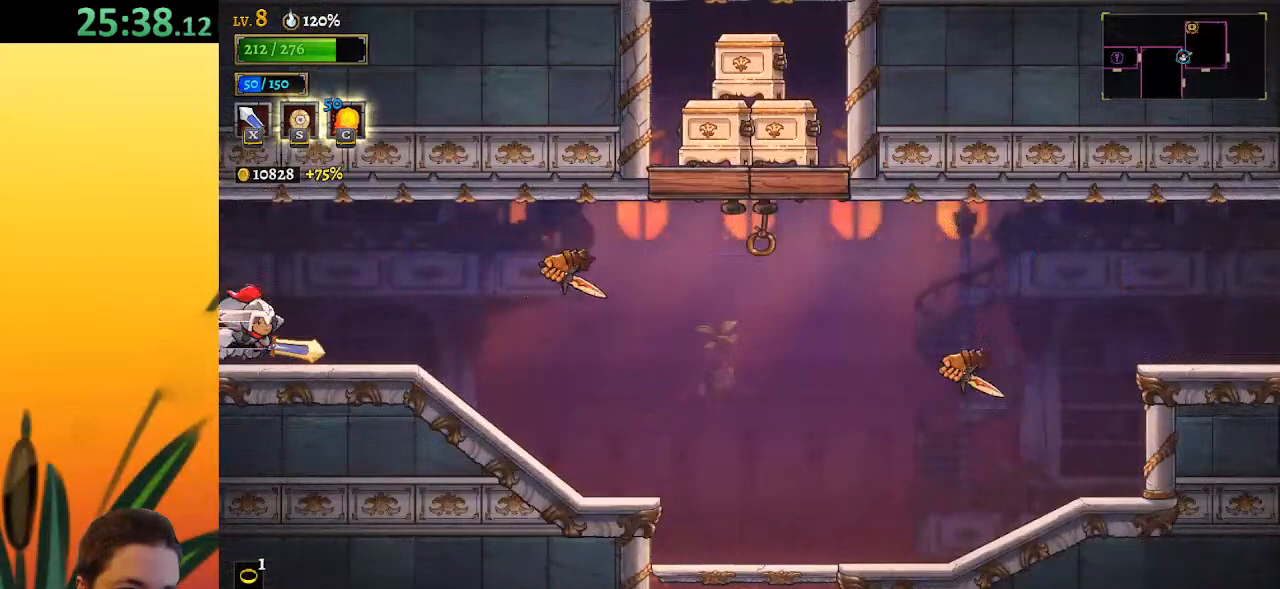
{"keys": [], "events": [[133, "right", "up"]]}
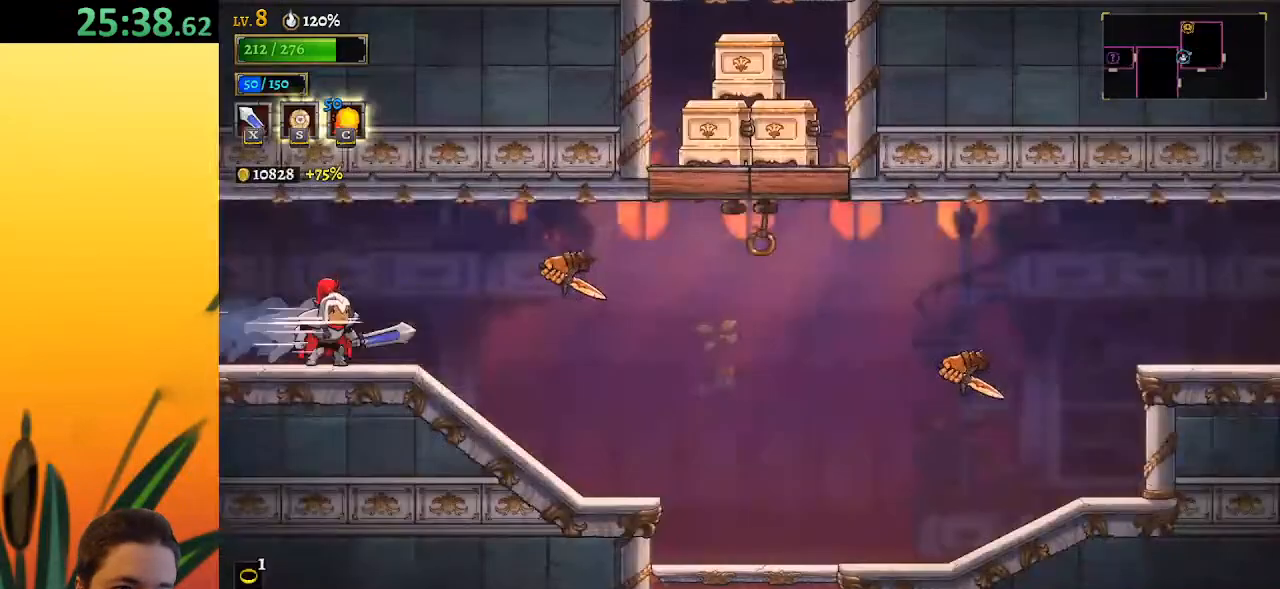
{"keys": ["right"], "events": [[67, "right", "down"]]}
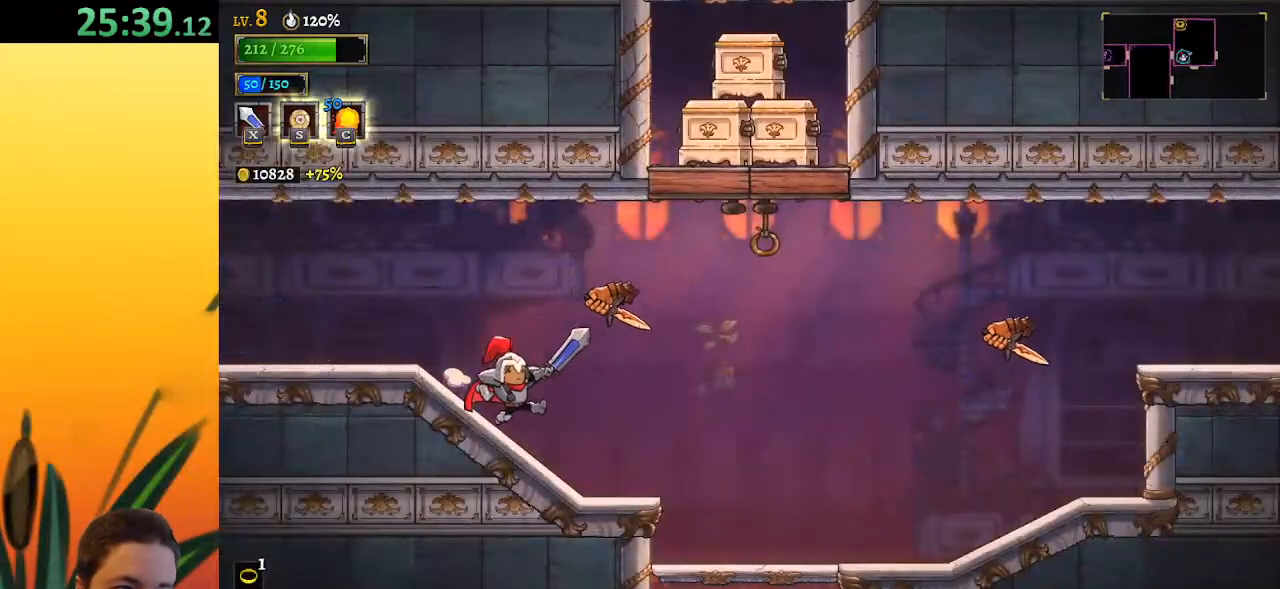
{"keys": ["right"], "events": [[217, "d", "down"], [417, "d", "up"]]}
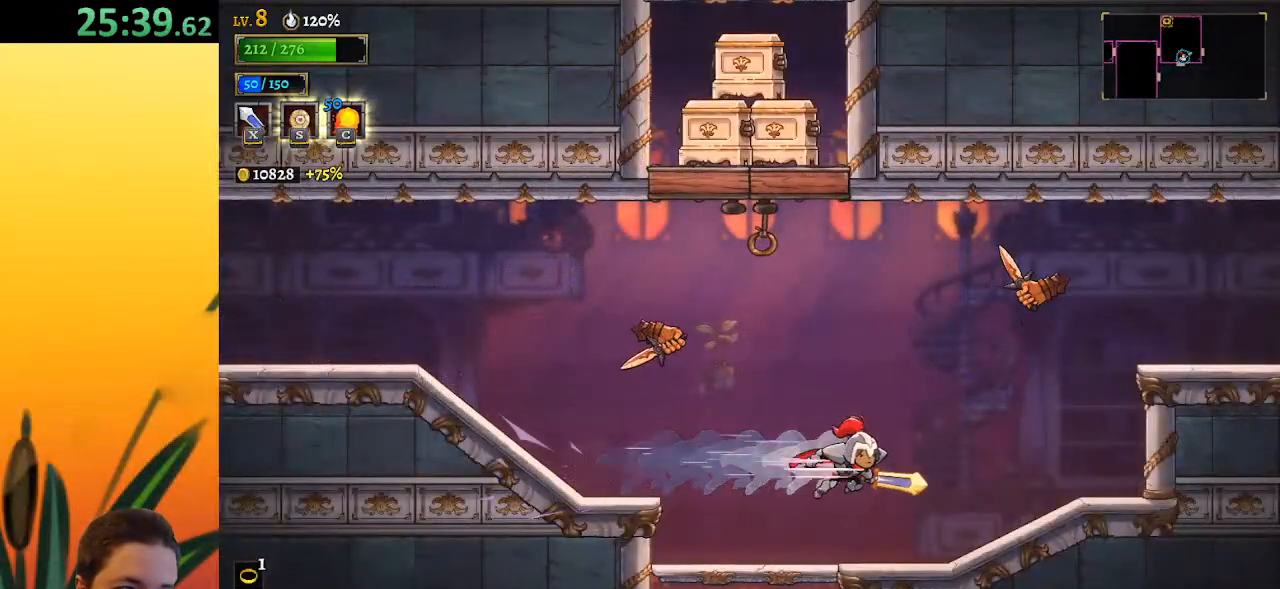
{"keys": ["right"], "events": []}
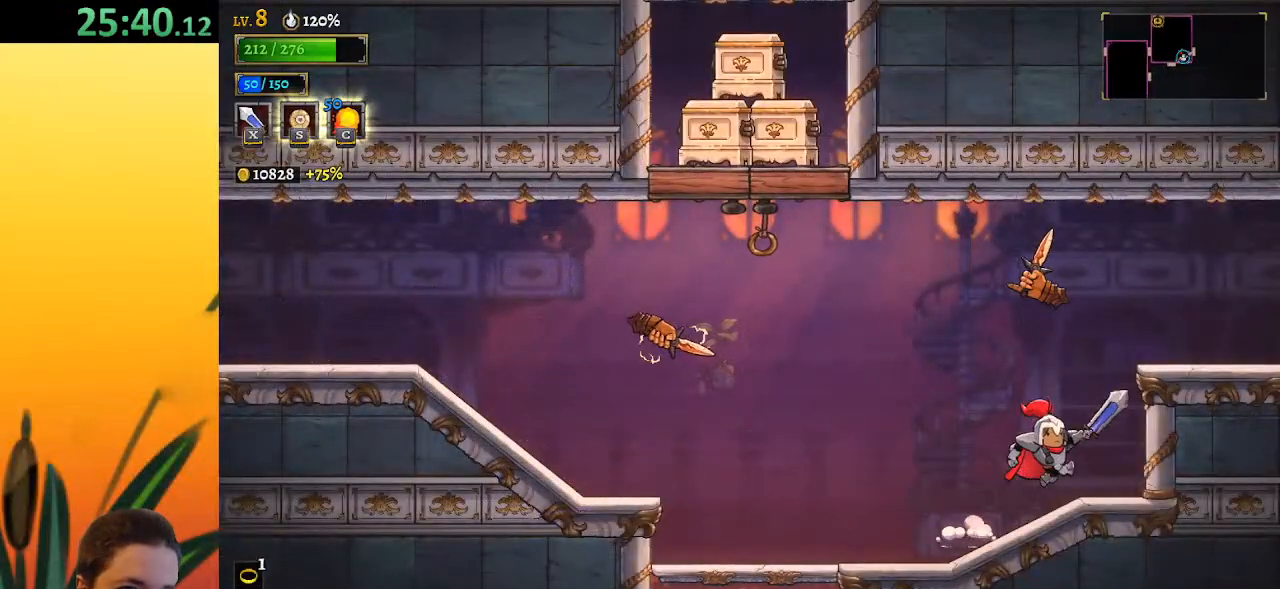
{"keys": ["right"], "events": [[17, "z", "down"], [300, "d", "down"], [300, "z", "up"], [433, "d", "up"]]}
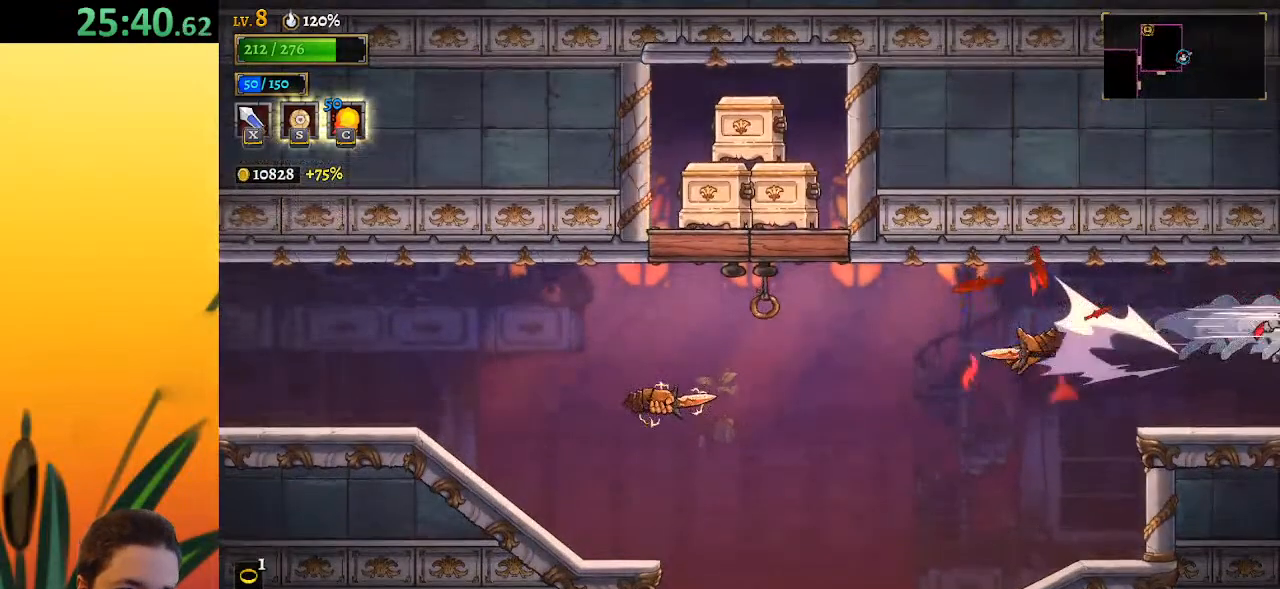
{"keys": [], "events": [[183, "right", "up"]]}
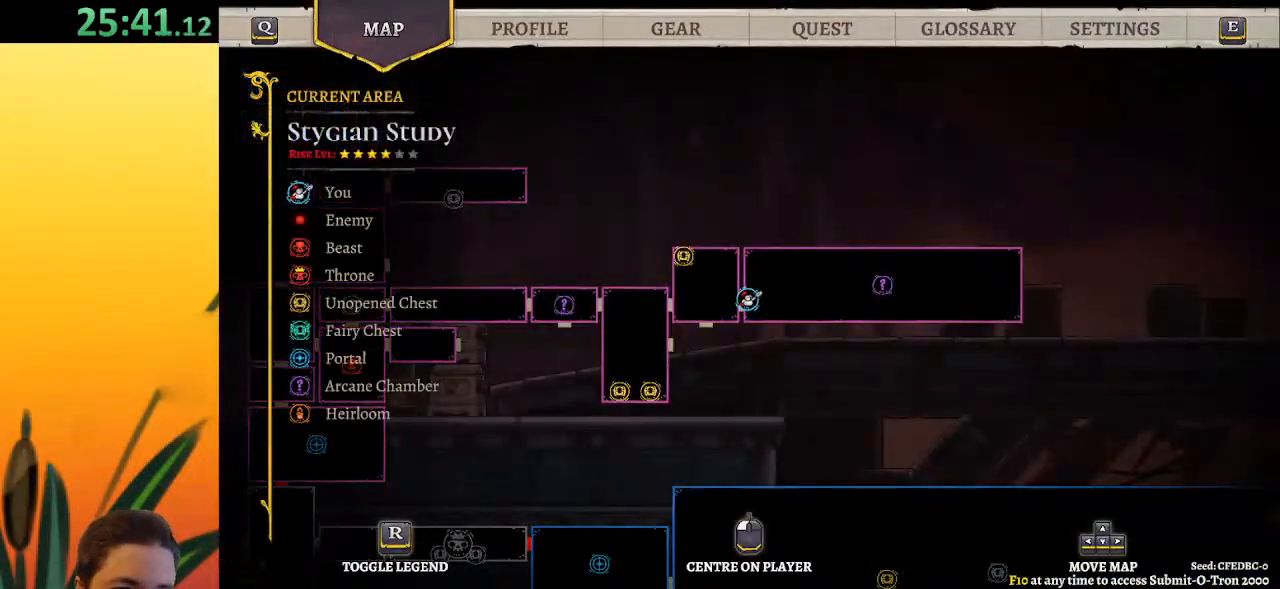
{"keys": ["left"], "events": [[50, "right", "down"], [150, "right", "up"], [283, "left", "down"], [433, "a", "down"], [467, "a", "up"]]}
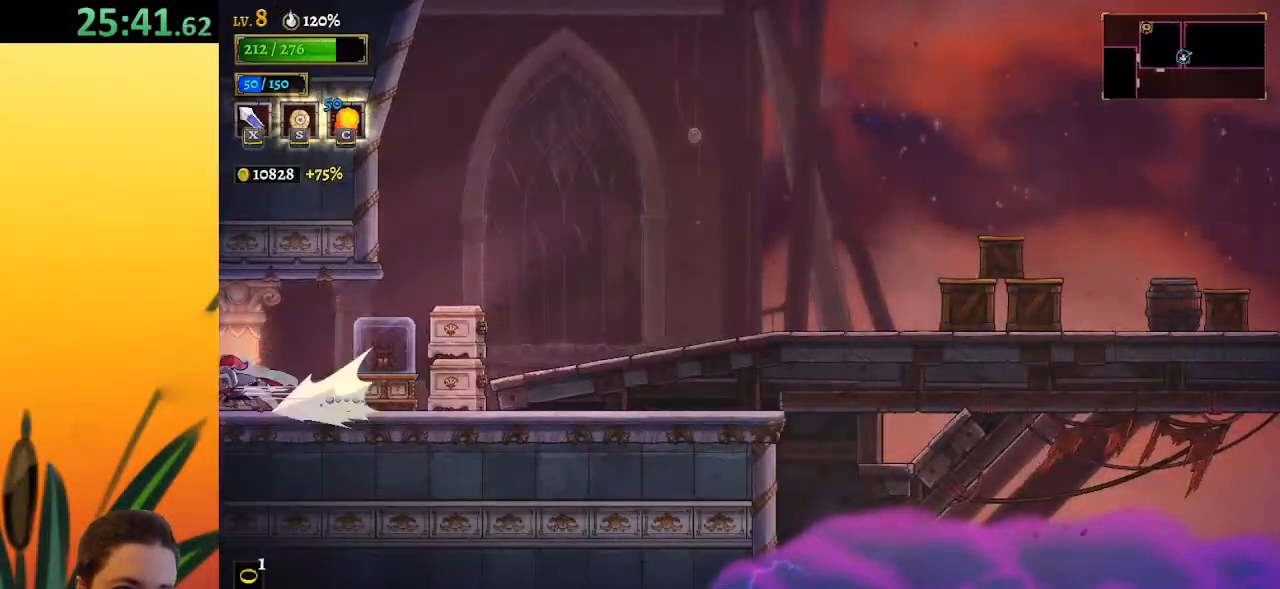
{"keys": ["left"], "events": [[167, "left", "up"], [300, "left", "down"]]}
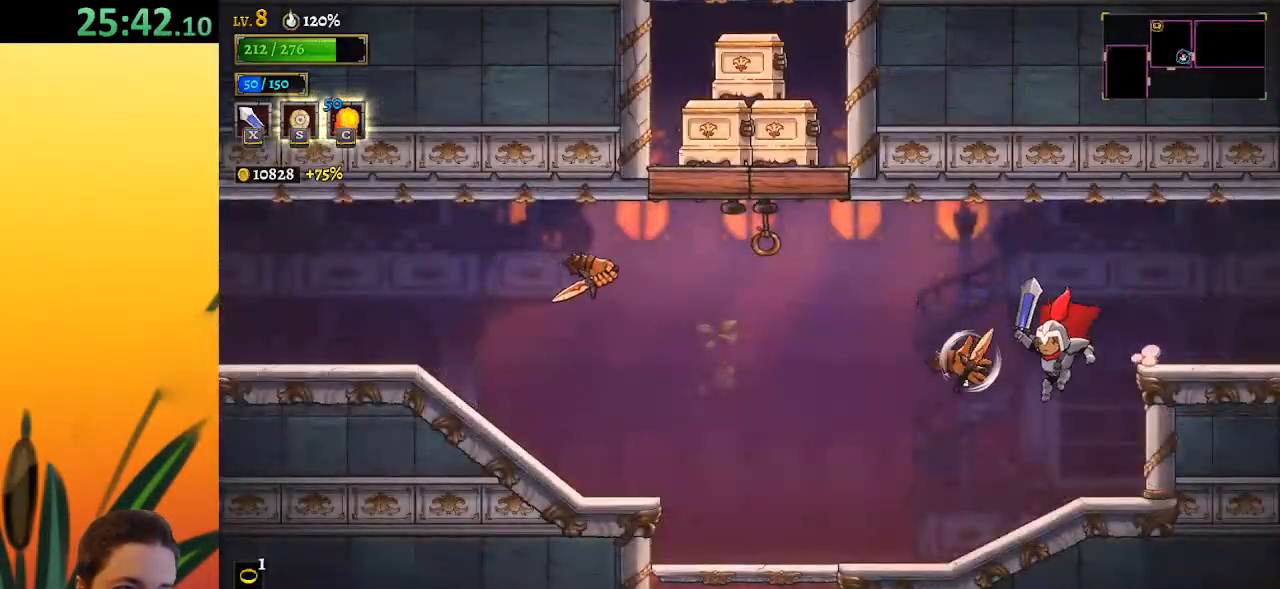
{"keys": ["left"], "events": [[33, "left", "up"], [283, "left", "down"]]}
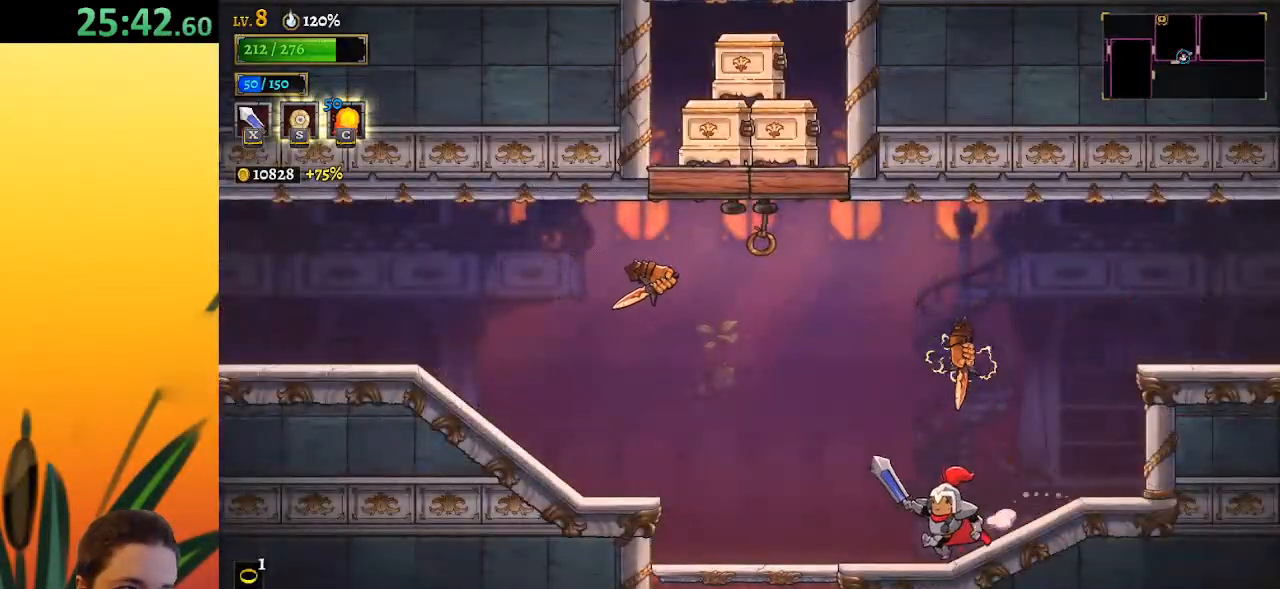
{"keys": ["down"], "events": [[267, "down", "down"], [350, "left", "up"]]}